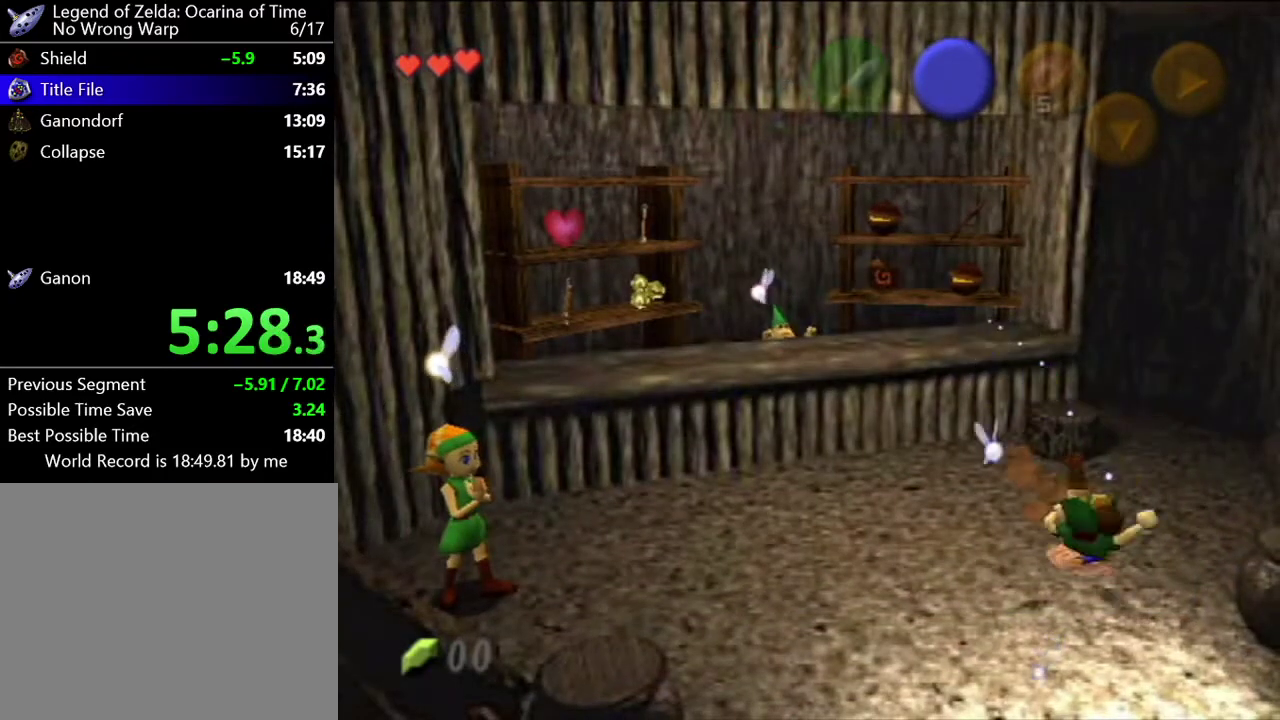
Gameplay with a controller (Nintendo layout); each line is a JSON object with the inputs held at the frame after it. "events" lists button and stick changes between this image and that frame as [ms after this image, input, new state], when the widget could be followed in between. Not read: L3 R3 right_stick.
{"buttons": [], "left_stick": "center"}
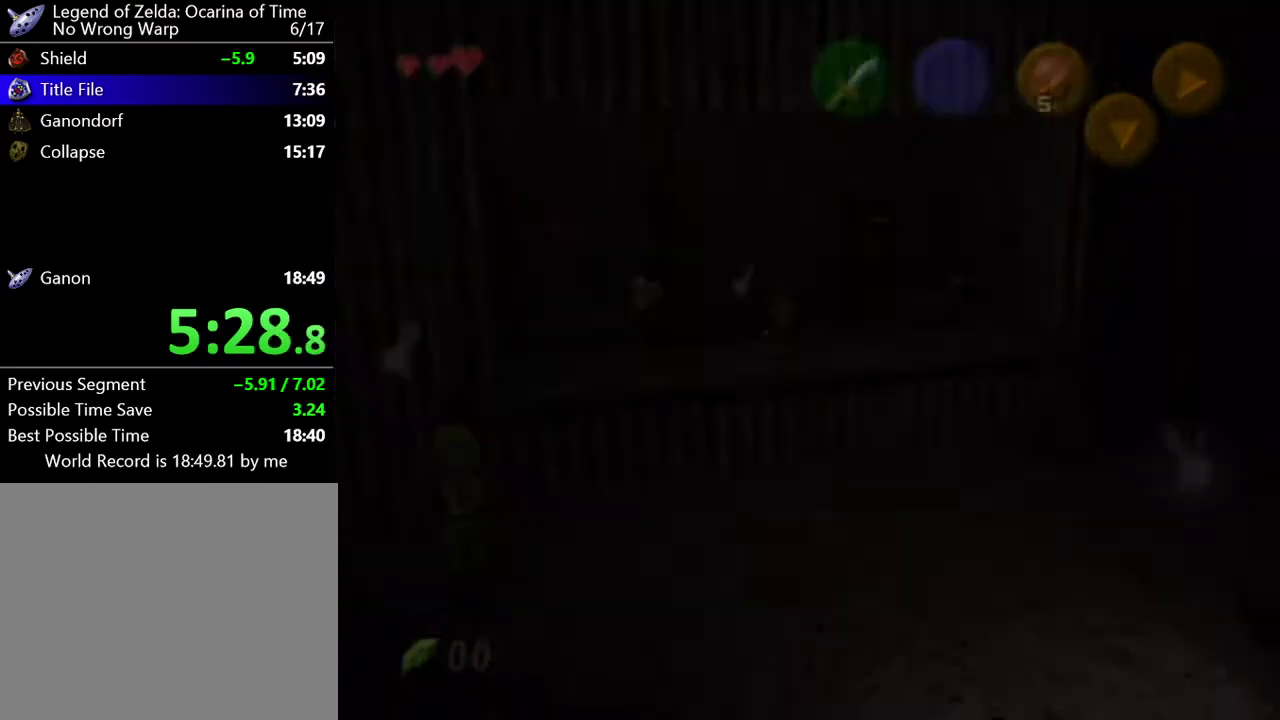
{"buttons": [], "left_stick": "up-right", "events": [[33, "left_stick", "up-right"]]}
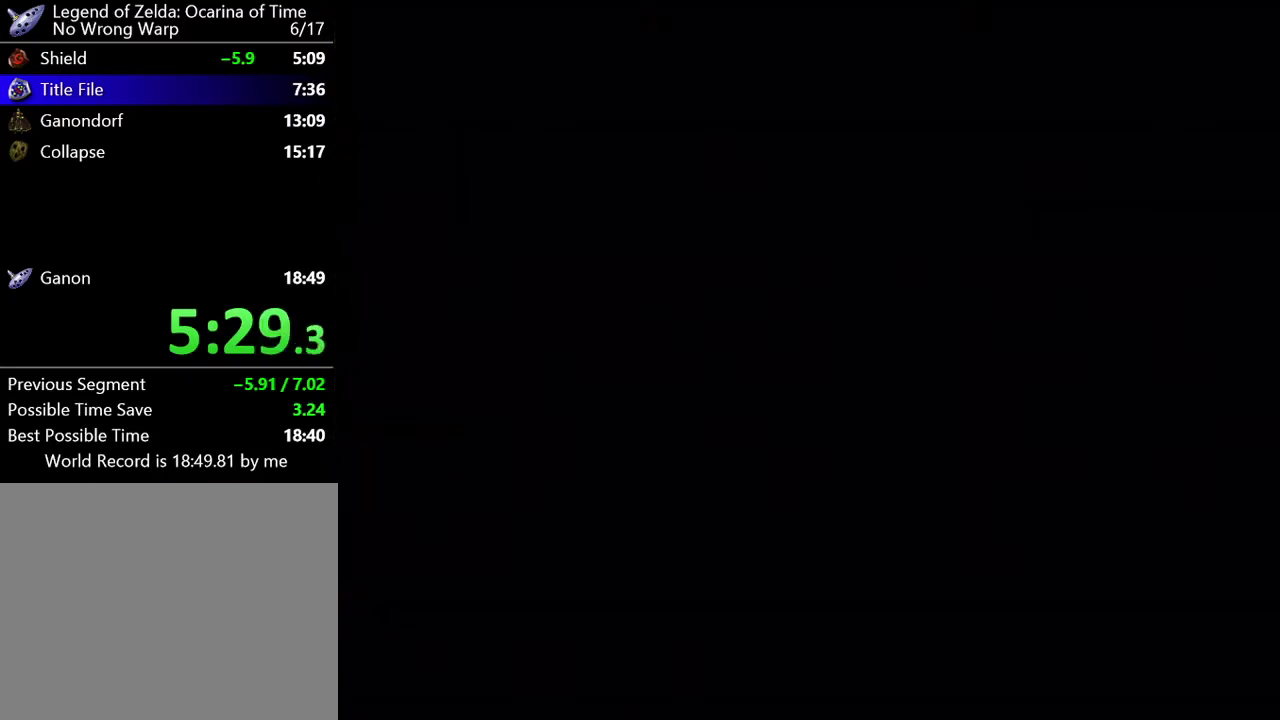
{"buttons": [], "left_stick": "up-right", "events": []}
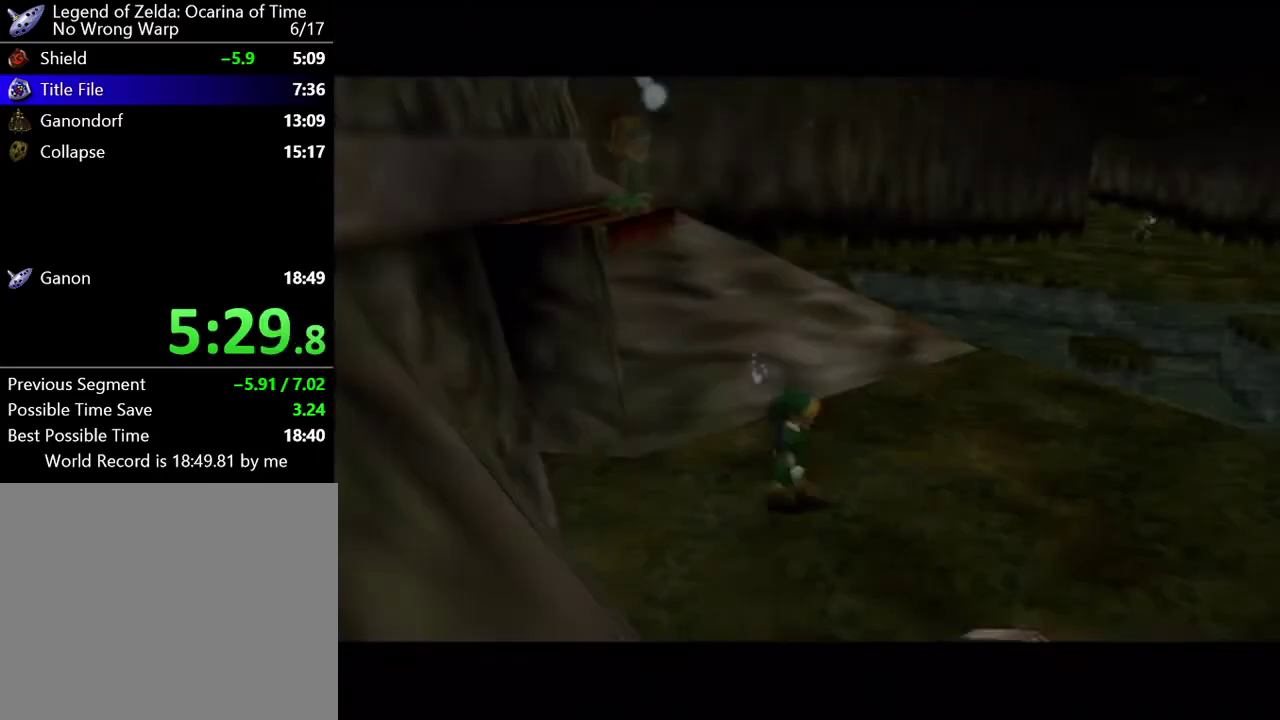
{"buttons": [], "left_stick": "up-right", "events": []}
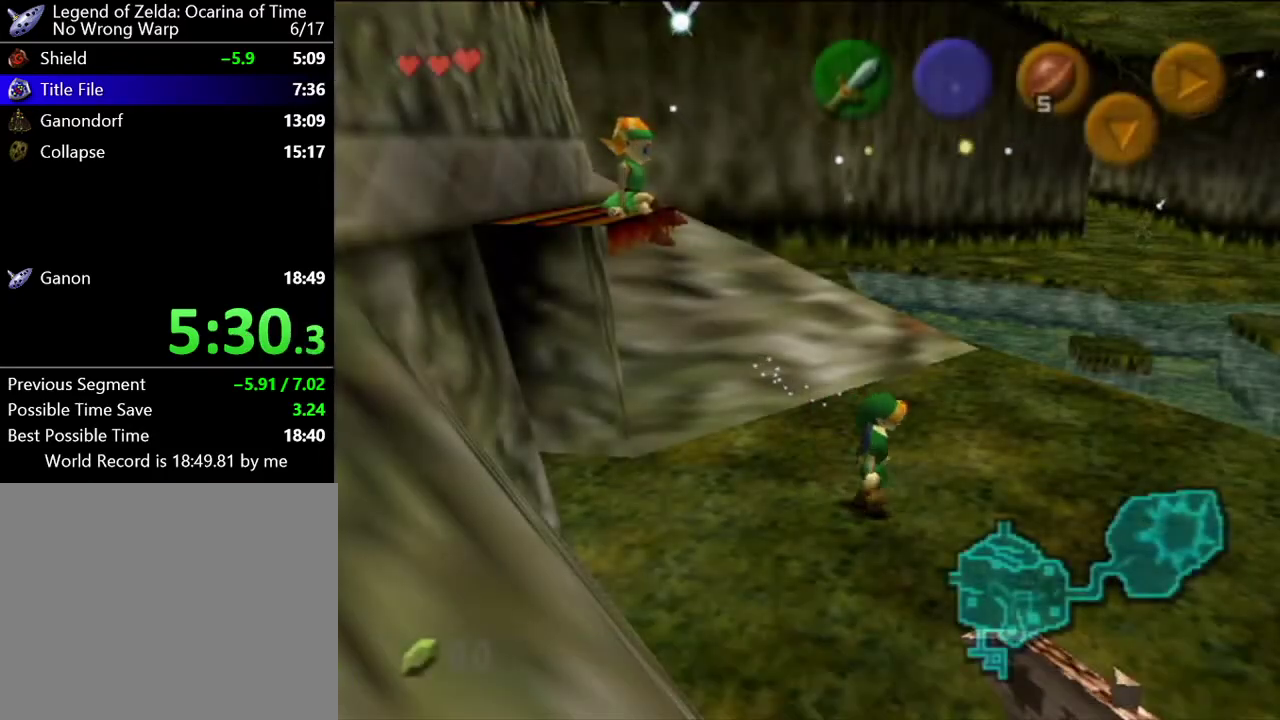
{"buttons": [], "left_stick": "up-right", "events": [[116, "A", "down"], [233, "A", "up"]]}
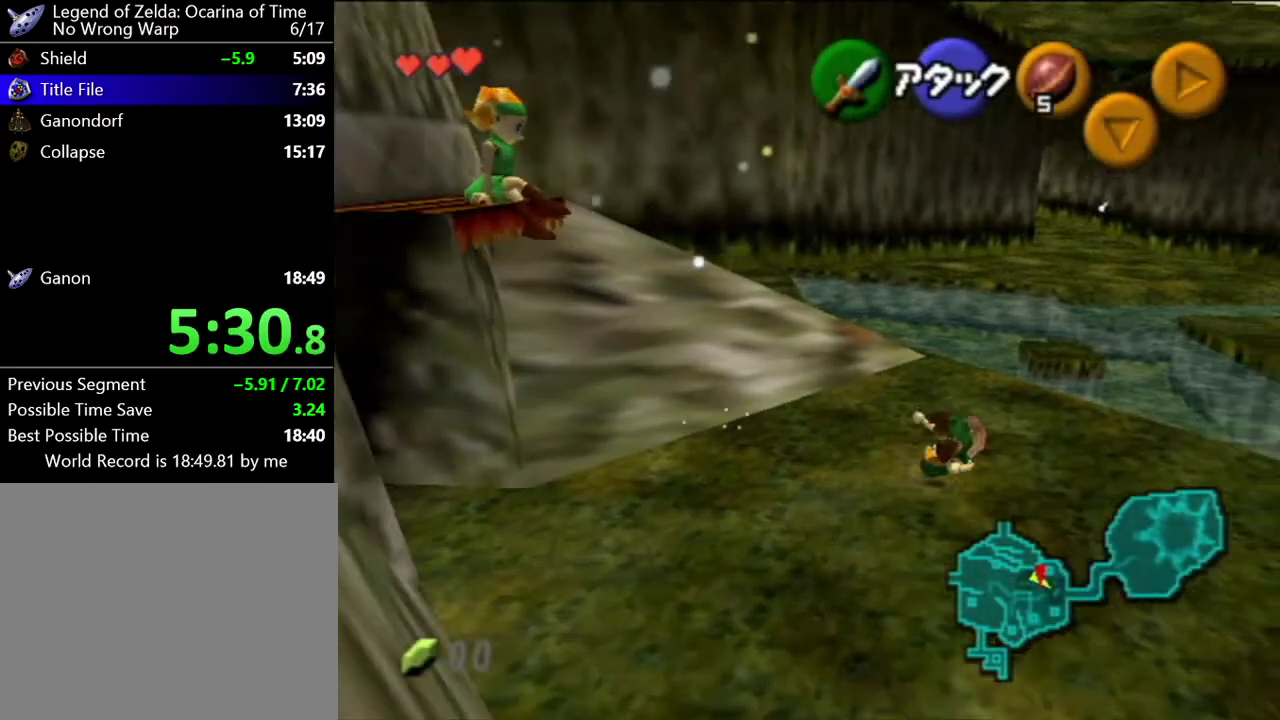
{"buttons": [], "left_stick": "up-right", "events": [[117, "left_stick", "up-left"], [484, "left_stick", "up-right"]]}
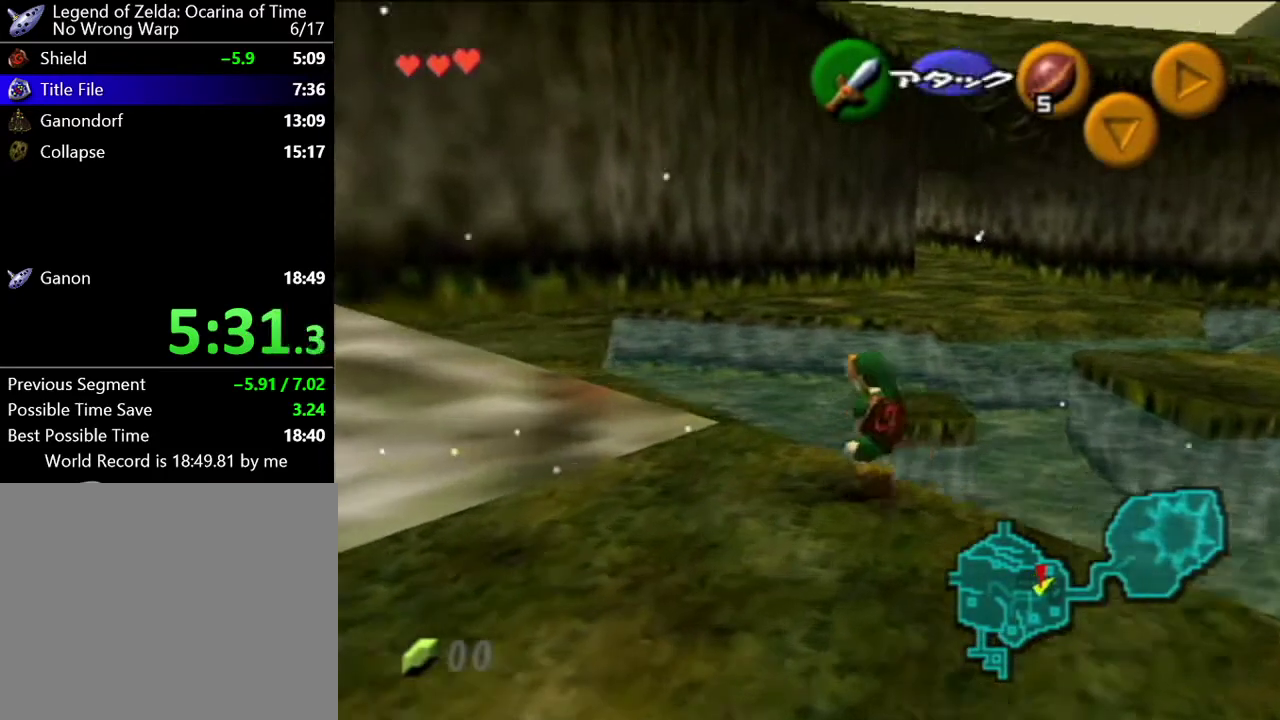
{"buttons": ["A"], "left_stick": "right", "events": [[50, "left_stick", "right"], [116, "A", "down"], [183, "A", "up"], [233, "A", "down"], [266, "A", "up"], [367, "A", "down"], [433, "A", "up"], [483, "A", "down"]]}
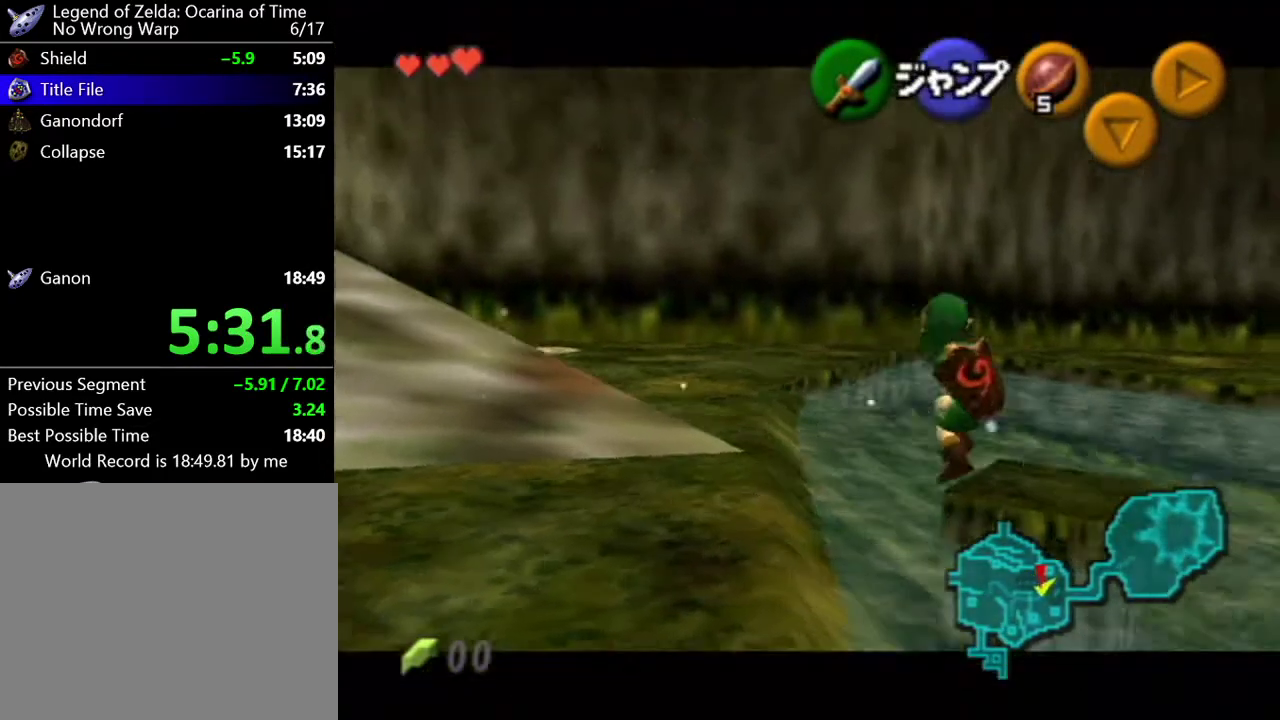
{"buttons": [], "left_stick": "up-right", "events": [[67, "A", "up"], [134, "A", "down"], [150, "left_stick", "up-right"], [184, "A", "up"]]}
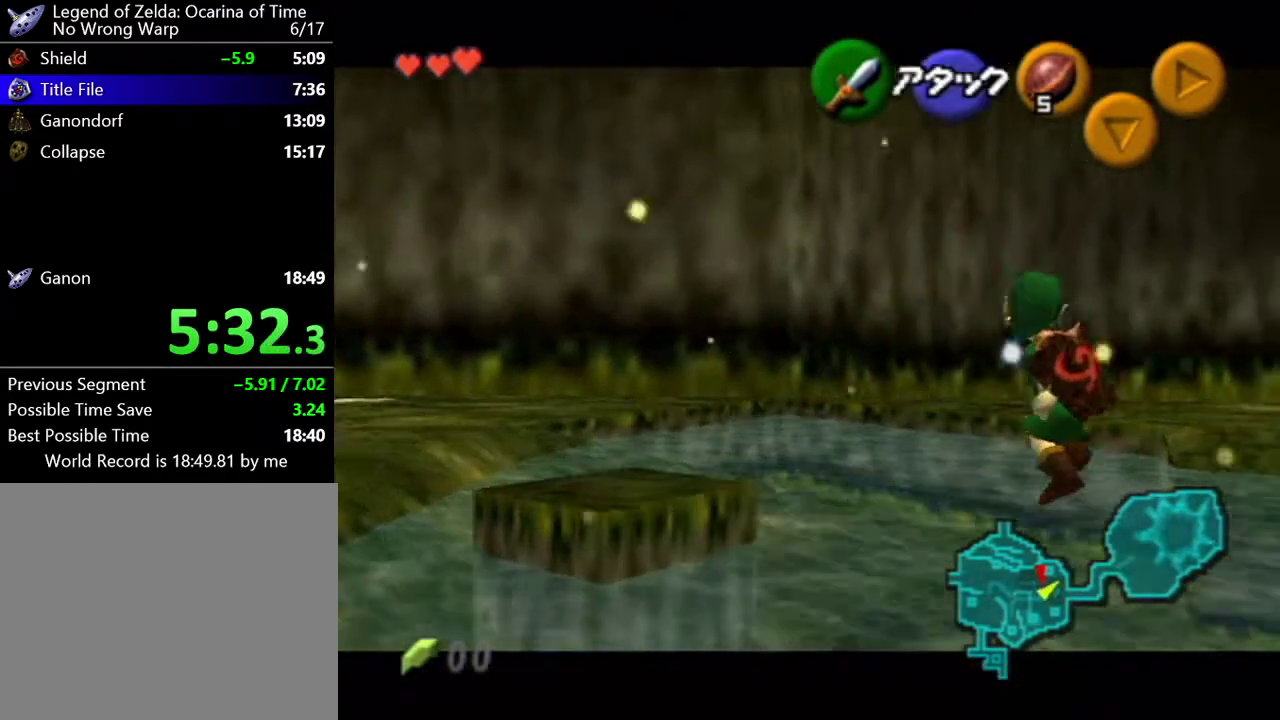
{"buttons": [], "left_stick": "up", "events": [[400, "left_stick", "up"]]}
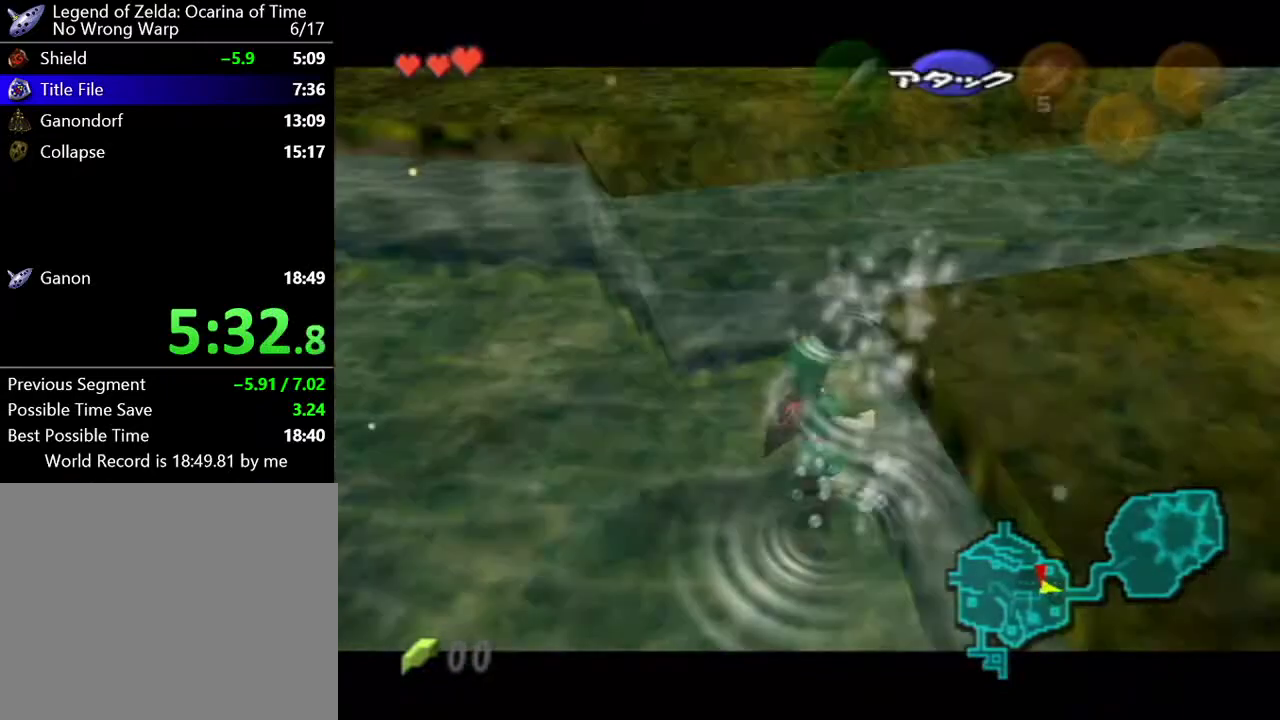
{"buttons": [], "left_stick": "up", "events": []}
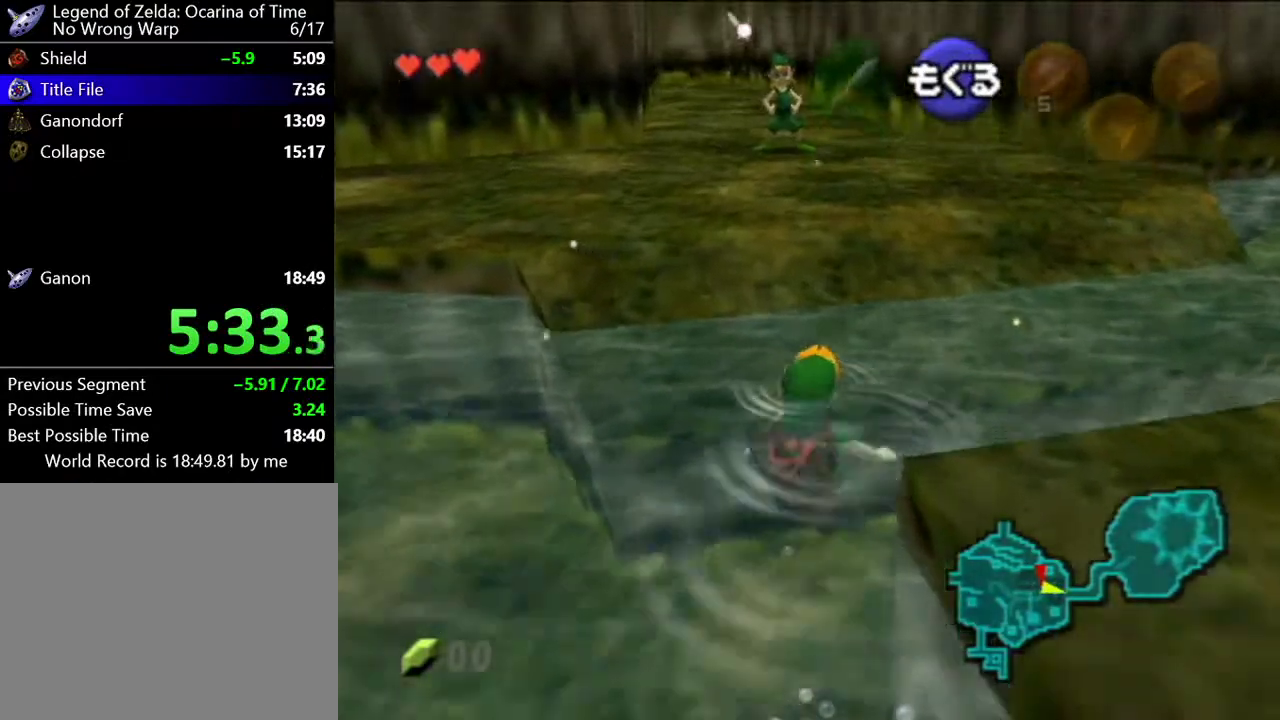
{"buttons": ["A"], "left_stick": "up", "events": [[500, "A", "down"]]}
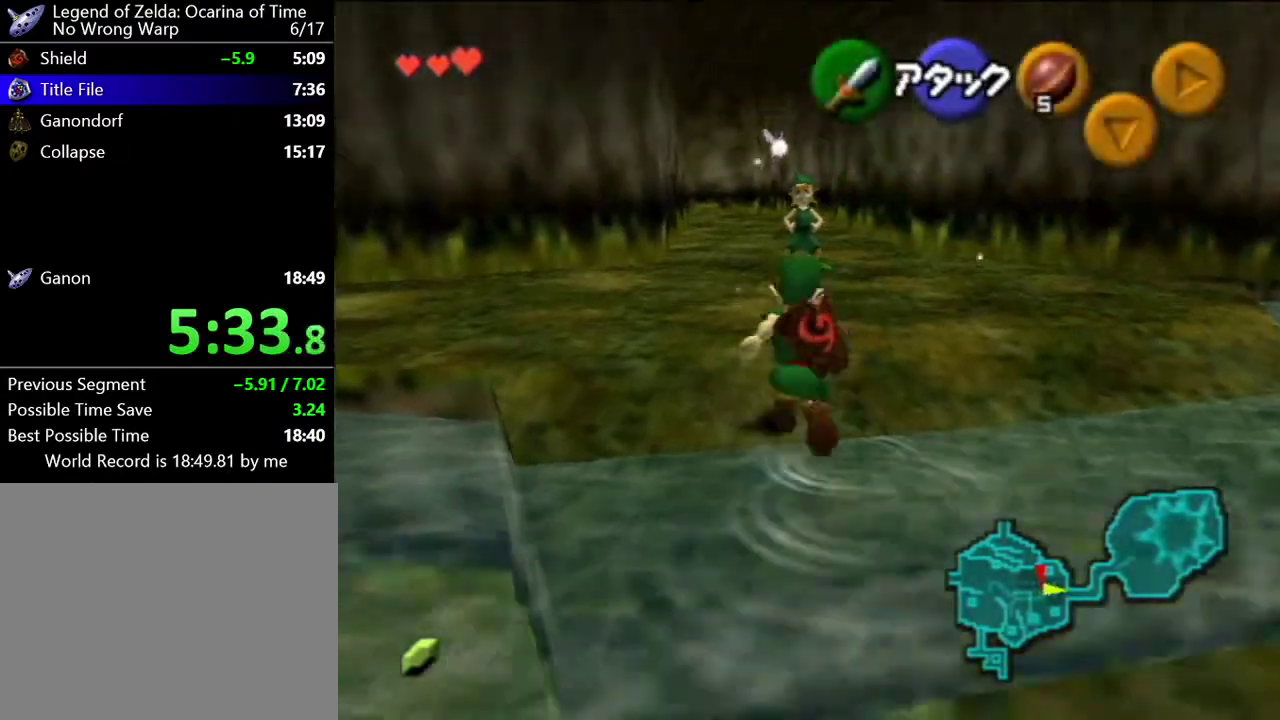
{"buttons": [], "left_stick": "up", "events": [[134, "A", "up"]]}
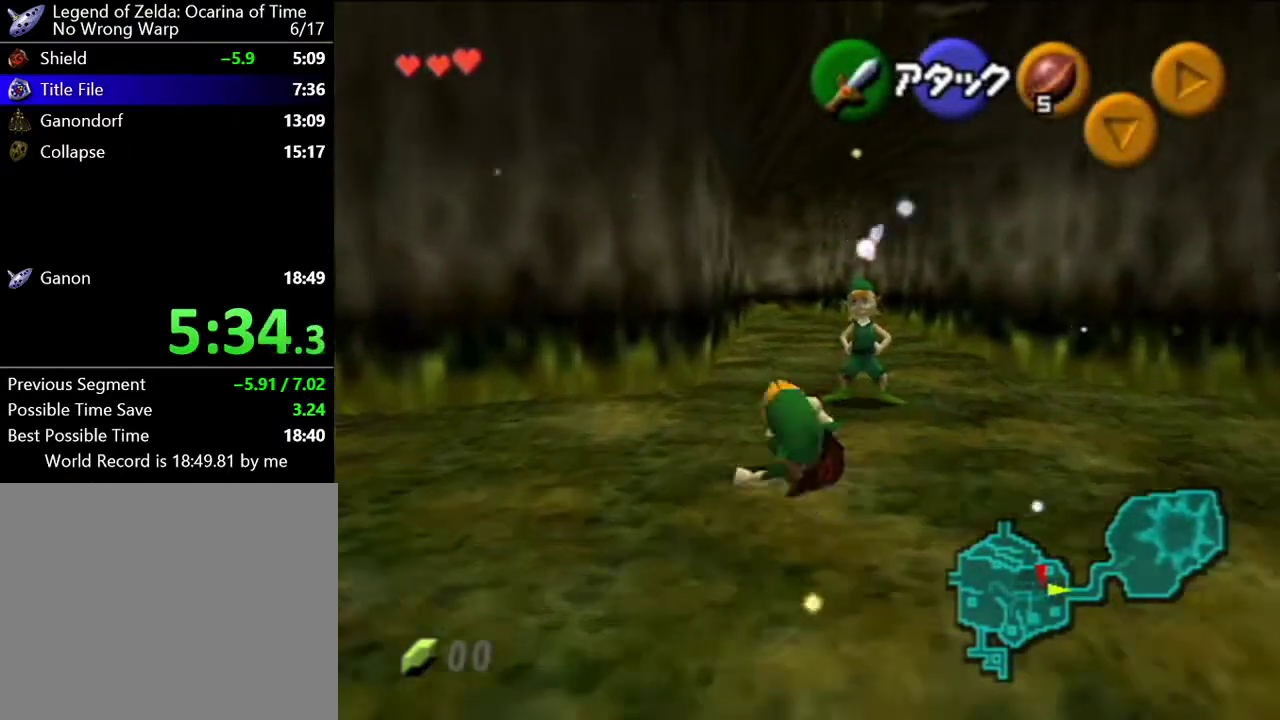
{"buttons": [], "left_stick": "center", "events": [[100, "A", "down"], [133, "left_stick", "center"], [183, "A", "up"], [250, "A", "down"], [500, "A", "up"]]}
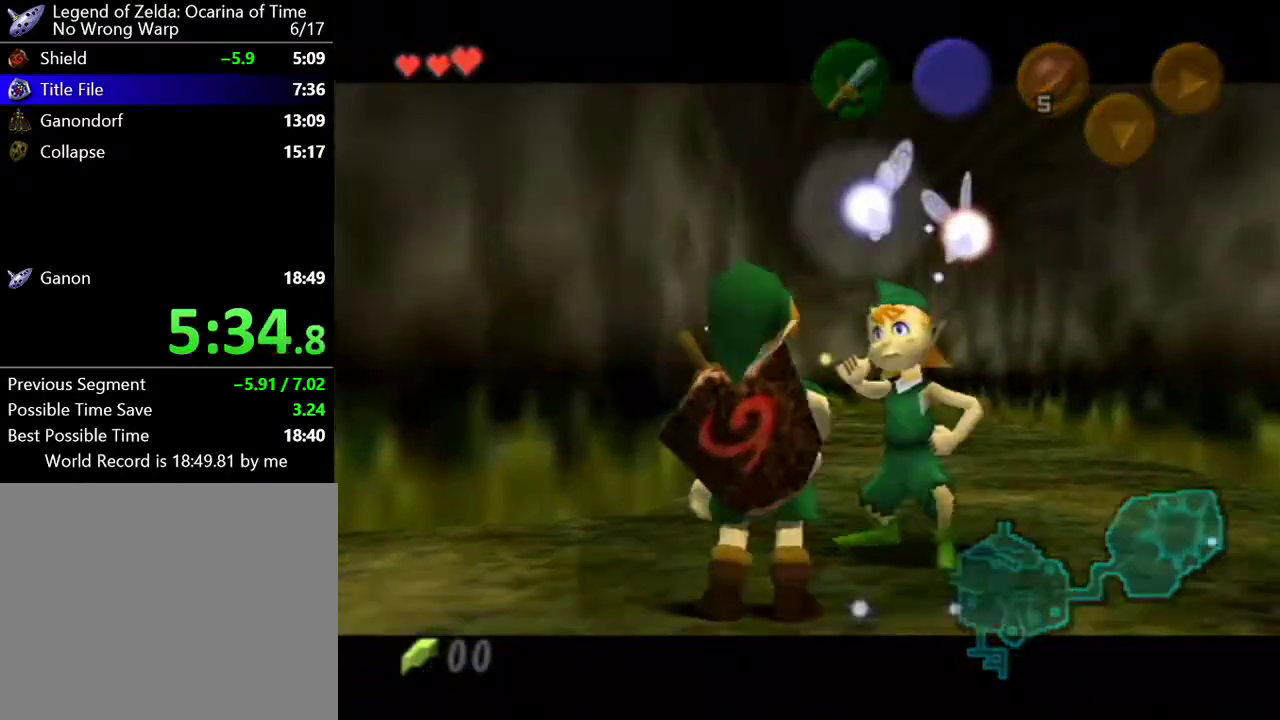
{"buttons": [], "left_stick": "center", "events": [[67, "A", "down"], [100, "A", "up"], [150, "A", "down"], [184, "B", "down"], [251, "B", "up"], [351, "A", "up"], [401, "A", "down"], [434, "A", "up"], [467, "B", "down"], [501, "B", "up"]]}
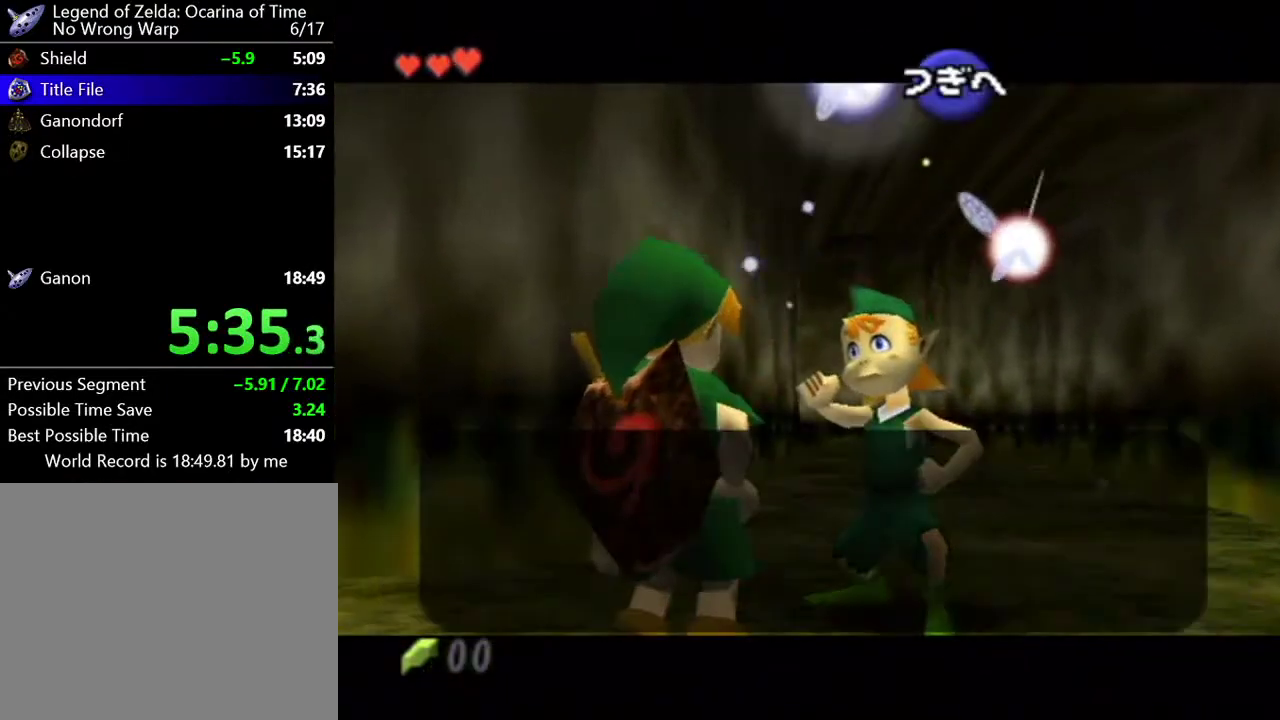
{"buttons": [], "left_stick": "center", "events": [[33, "A", "down"], [67, "A", "up"], [67, "B", "down"], [100, "B", "up"], [150, "A", "down"], [183, "B", "down"], [217, "A", "up"], [217, "B", "up"], [317, "A", "down"], [350, "A", "up"], [400, "A", "down"], [434, "B", "down"], [467, "A", "up"], [500, "B", "up"]]}
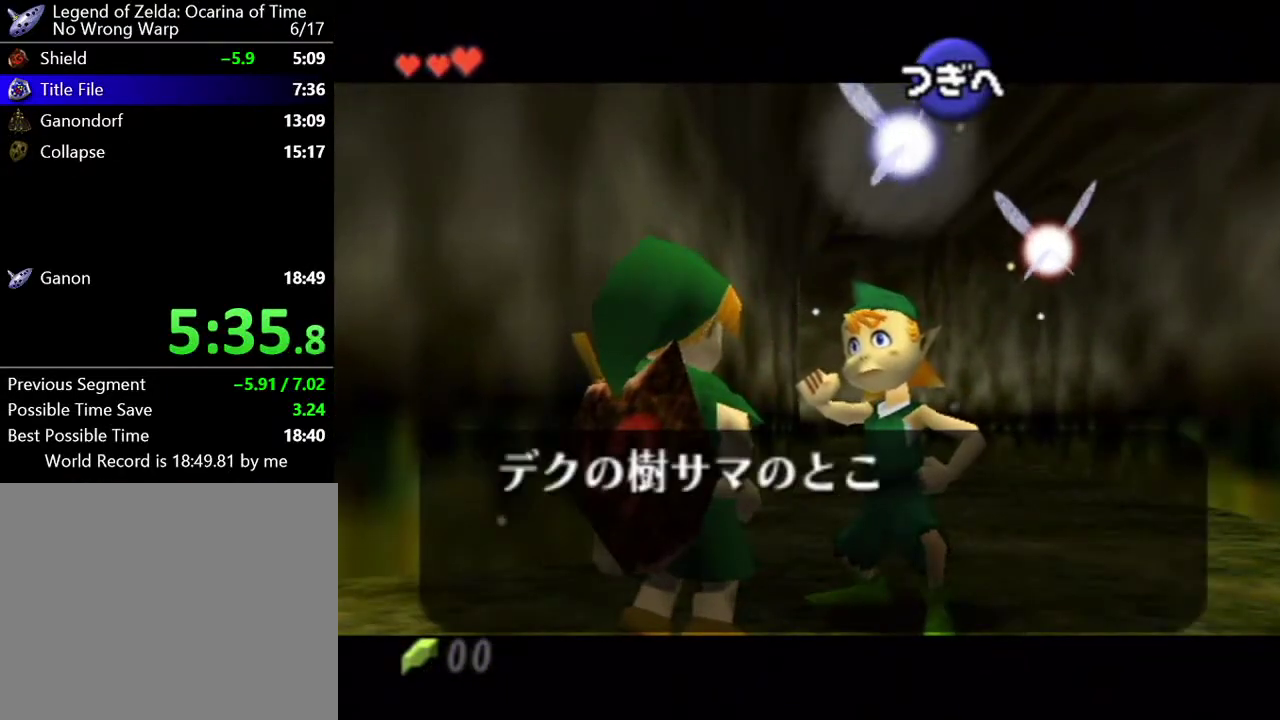
{"buttons": ["B"], "left_stick": "center", "events": [[67, "A", "down"], [100, "B", "down"], [117, "A", "up"], [117, "B", "up"], [150, "A", "down"], [217, "A", "up"], [217, "B", "down"], [284, "B", "up"], [317, "A", "down"], [334, "A", "up"], [367, "B", "down"], [401, "A", "down"], [401, "B", "up"], [501, "A", "up"], [501, "B", "down"]]}
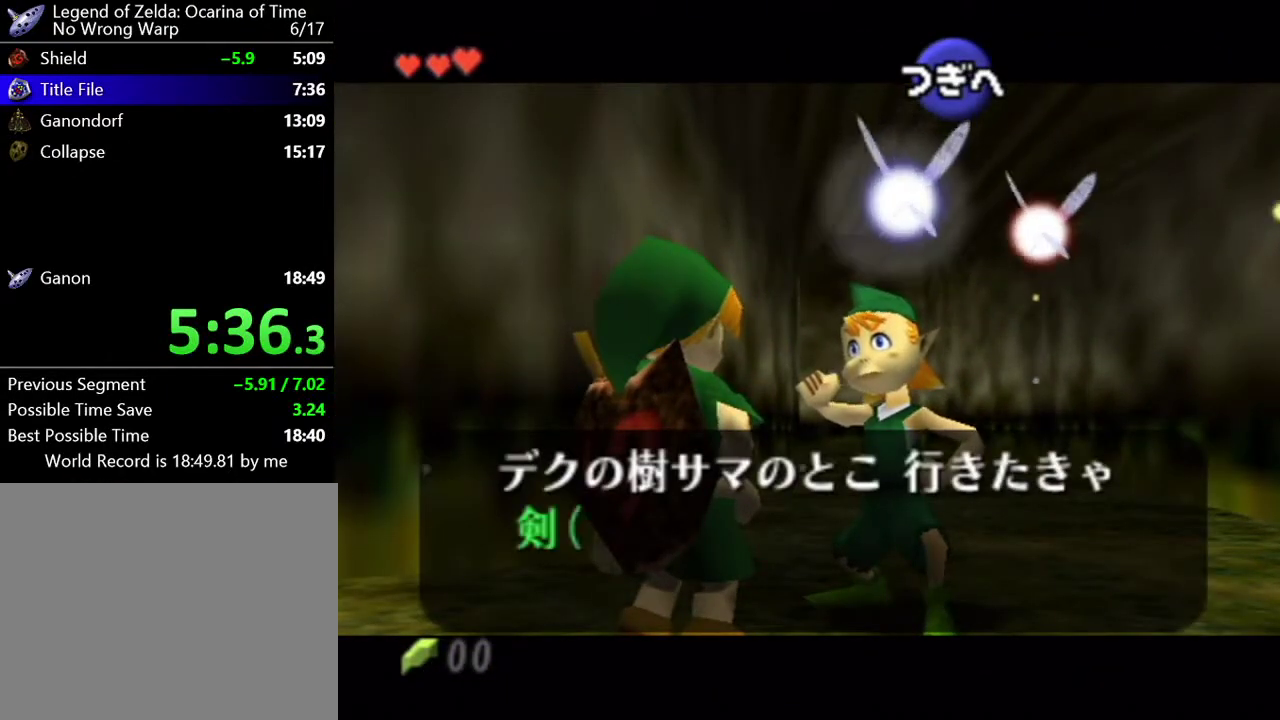
{"buttons": ["A"], "left_stick": "center", "events": [[33, "B", "up"], [67, "A", "down"], [83, "A", "up"], [117, "B", "down"], [150, "B", "up"], [183, "A", "down"], [250, "A", "up"], [283, "B", "down"], [317, "B", "up"], [333, "A", "down"], [384, "A", "up"], [384, "B", "down"], [400, "B", "up"], [434, "A", "down"]]}
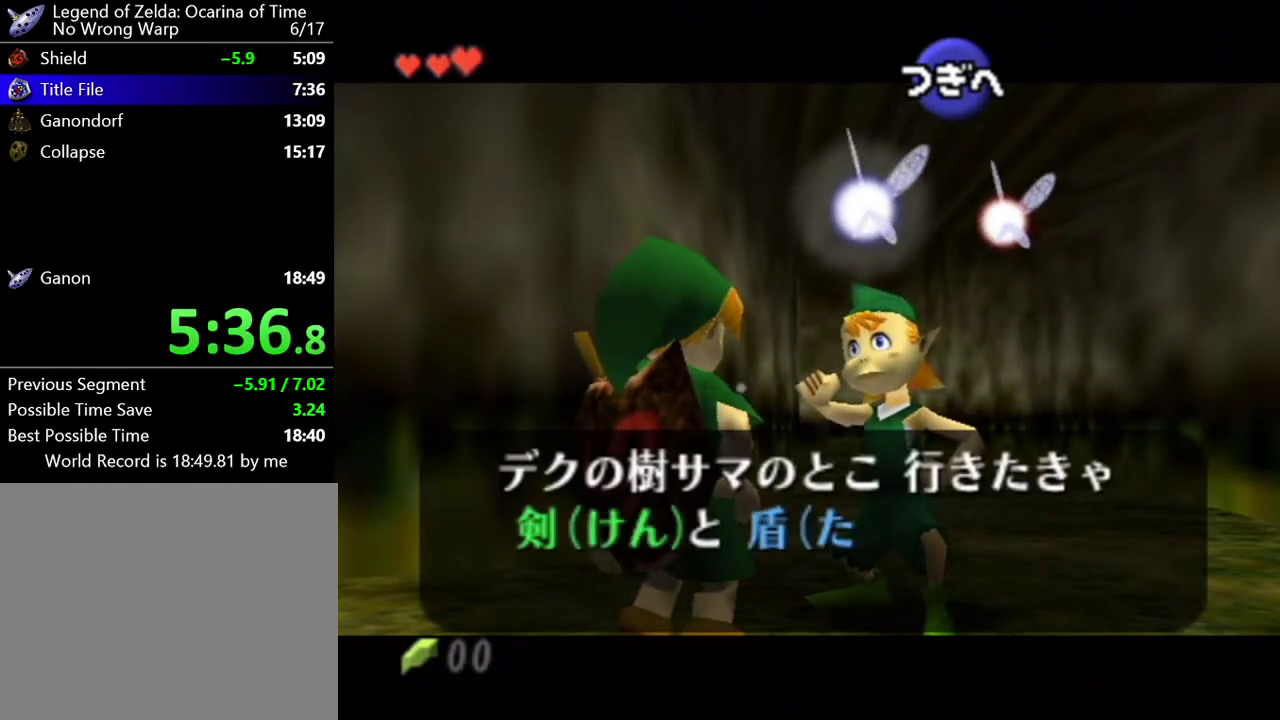
{"buttons": ["A"], "left_stick": "center", "events": [[34, "A", "up"], [34, "B", "down"], [67, "B", "up"], [84, "A", "down"], [150, "A", "up"], [150, "B", "down"], [184, "B", "up"], [251, "A", "down"], [284, "A", "up"], [317, "B", "down"], [334, "B", "up"], [367, "A", "down"], [434, "A", "up"], [434, "B", "down"], [467, "B", "up"], [501, "A", "down"]]}
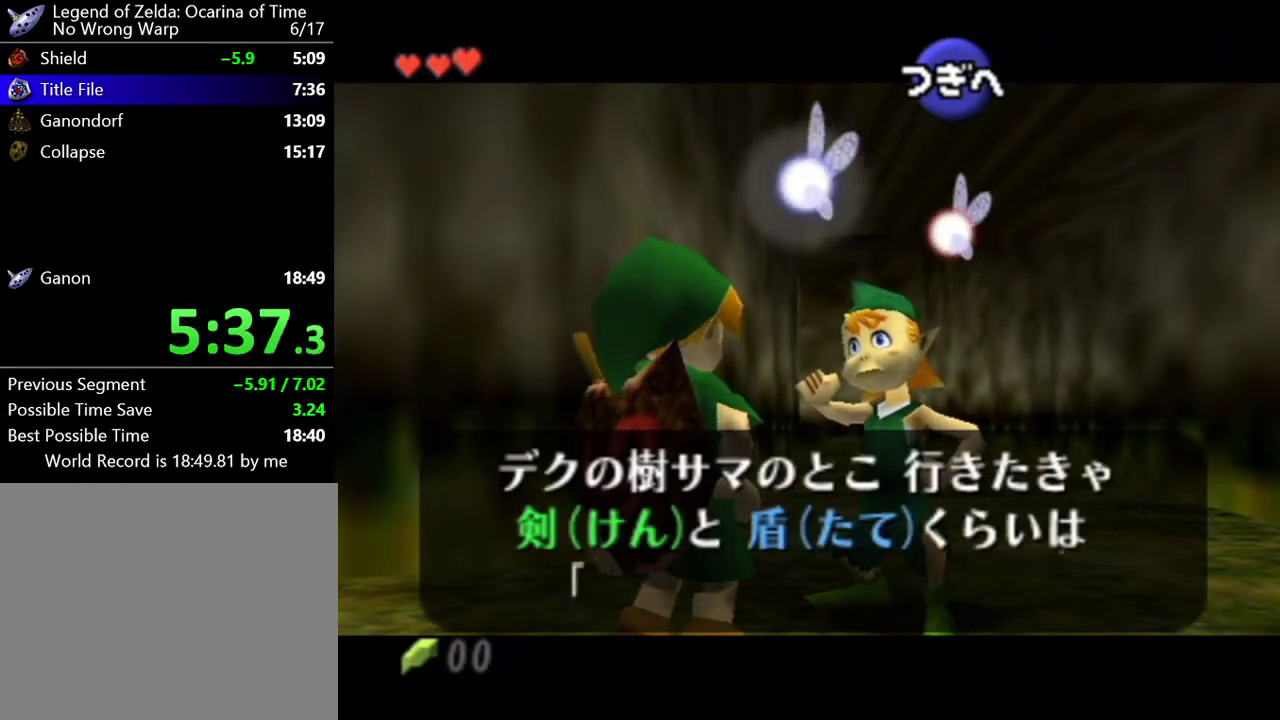
{"buttons": ["A"], "left_stick": "center", "events": [[67, "A", "up"], [67, "B", "down"], [83, "A", "down"], [83, "B", "up"], [150, "A", "up"], [183, "B", "down"], [250, "A", "down"], [250, "B", "up"], [317, "A", "up"], [350, "B", "down"], [367, "A", "down"], [367, "B", "up"], [434, "A", "up"], [467, "B", "down"], [500, "A", "down"], [500, "B", "up"]]}
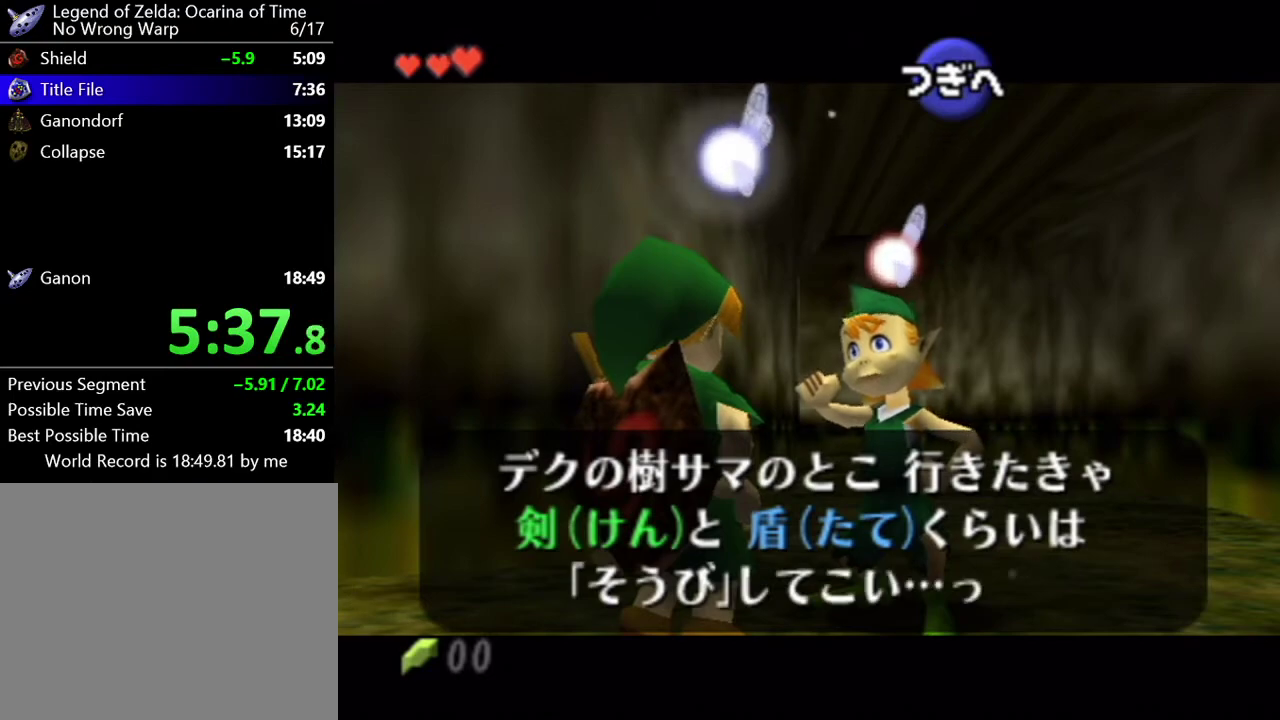
{"buttons": ["A"], "left_stick": "center", "events": [[67, "A", "up"], [84, "B", "down"], [134, "A", "down"], [134, "B", "up"], [184, "A", "up"], [251, "B", "down"], [284, "A", "down"], [284, "B", "up"], [334, "A", "up"], [334, "B", "down"], [367, "B", "up"], [401, "A", "down"], [434, "A", "up"], [501, "A", "down"]]}
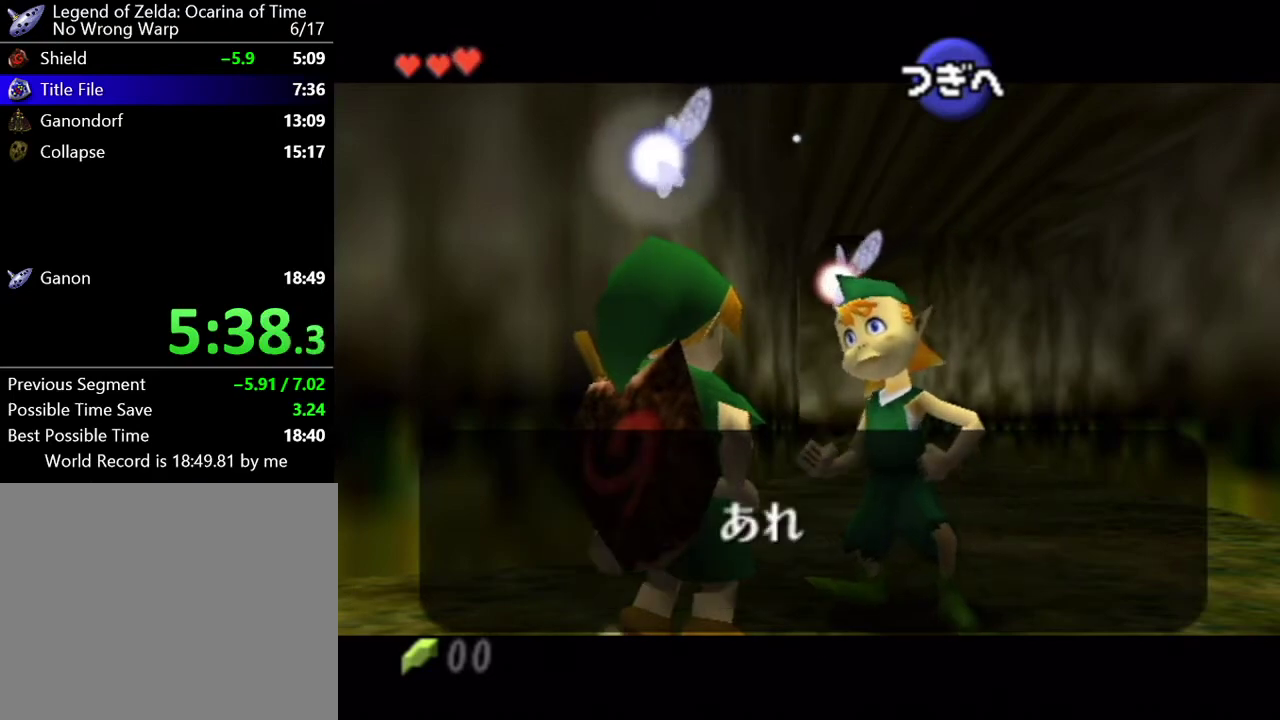
{"buttons": ["A"], "left_stick": "center", "events": [[83, "A", "up"], [117, "B", "down"], [150, "B", "up"], [183, "A", "down"], [217, "A", "up"], [250, "B", "down"], [283, "B", "up"], [300, "A", "down"], [384, "A", "up"], [384, "B", "down"], [400, "B", "up"], [467, "A", "down"]]}
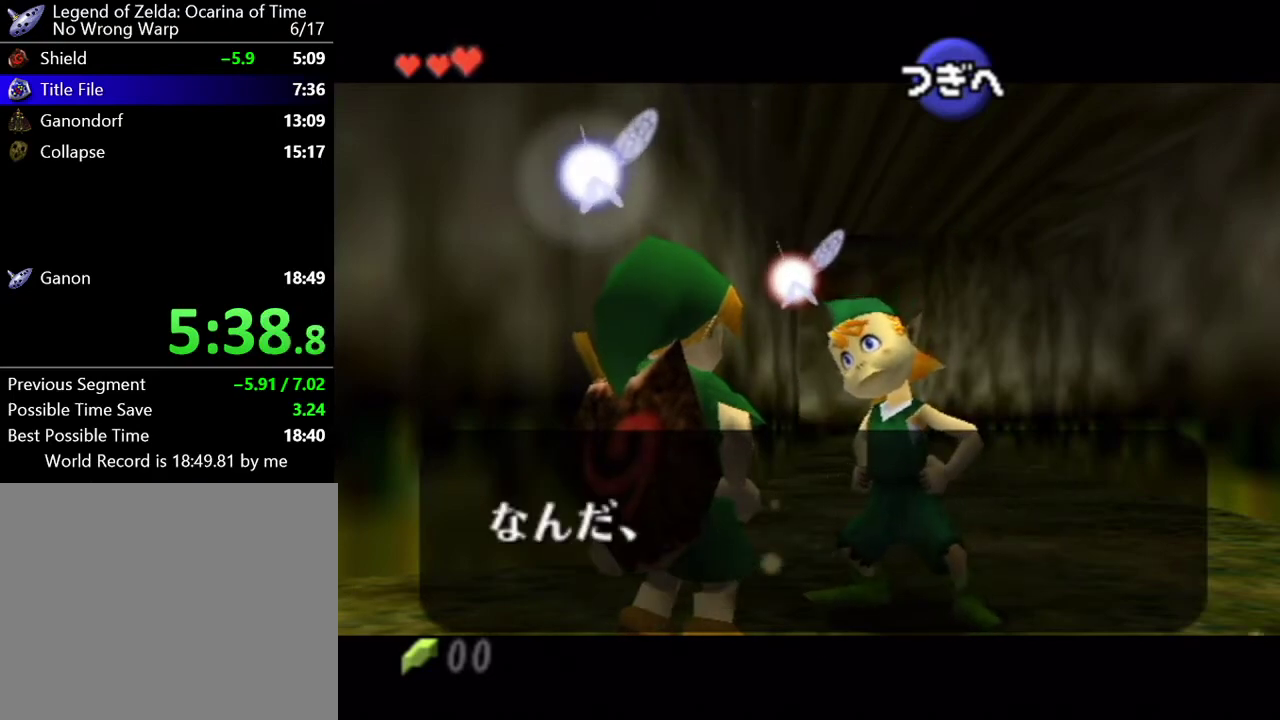
{"buttons": ["A"], "left_stick": "center", "events": [[34, "A", "up"], [34, "B", "down"], [67, "B", "up"], [84, "A", "down"], [150, "A", "up"], [150, "B", "down"], [217, "A", "down"], [217, "B", "up"], [284, "A", "up"], [284, "B", "down"], [317, "B", "up"], [401, "B", "down"], [434, "B", "up"], [501, "A", "down"]]}
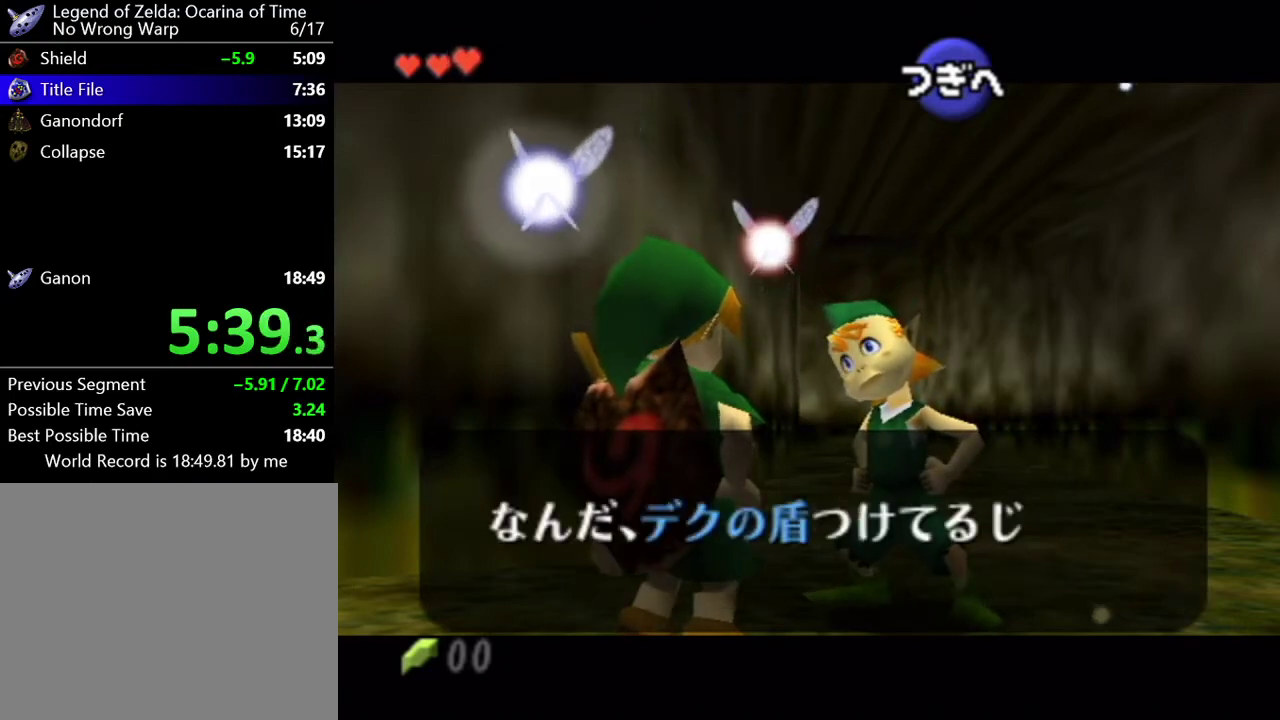
{"buttons": ["A"], "left_stick": "center", "events": [[33, "A", "up"], [50, "B", "down"], [83, "B", "up"], [117, "A", "down"], [150, "A", "up"], [150, "B", "down"], [217, "B", "up"], [250, "A", "down"], [300, "A", "up"], [300, "B", "down"], [334, "A", "down"], [334, "B", "up"], [400, "A", "up"], [434, "B", "down"], [500, "A", "down"], [500, "B", "up"]]}
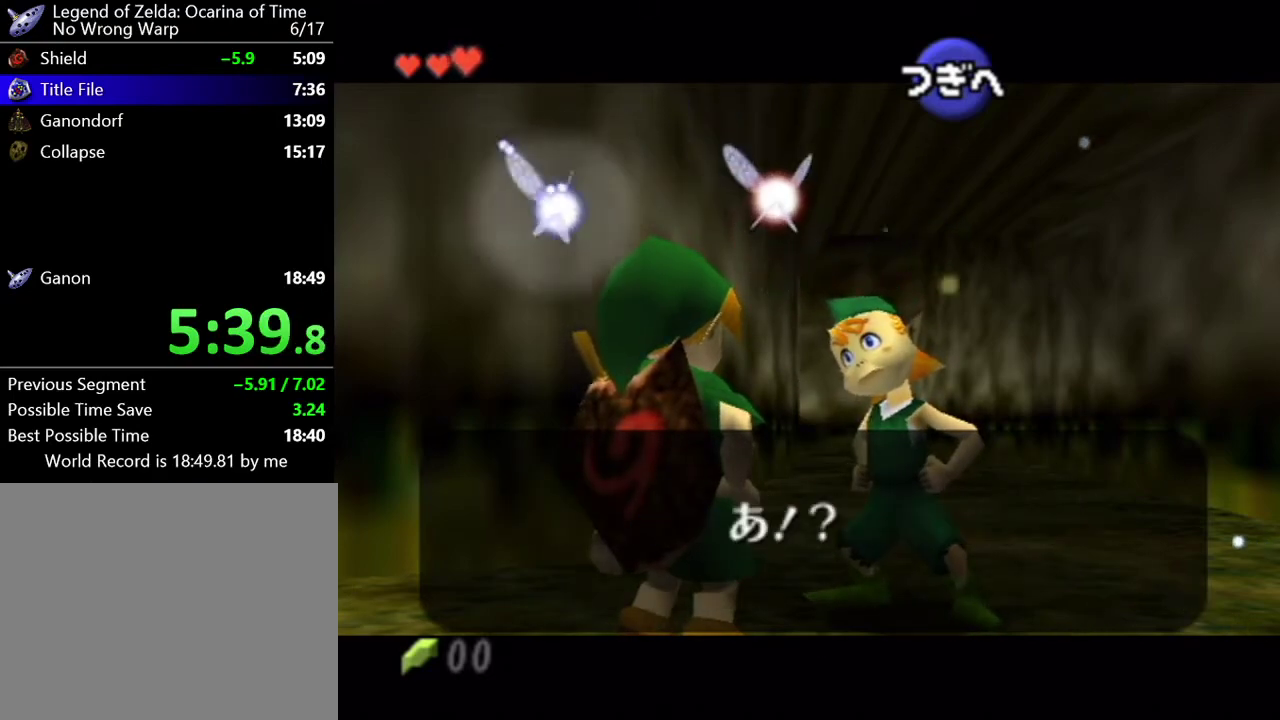
{"buttons": ["A"], "left_stick": "center", "events": [[34, "A", "up"], [67, "B", "down"], [84, "A", "down"], [117, "B", "up"], [217, "B", "down"], [251, "B", "up"]]}
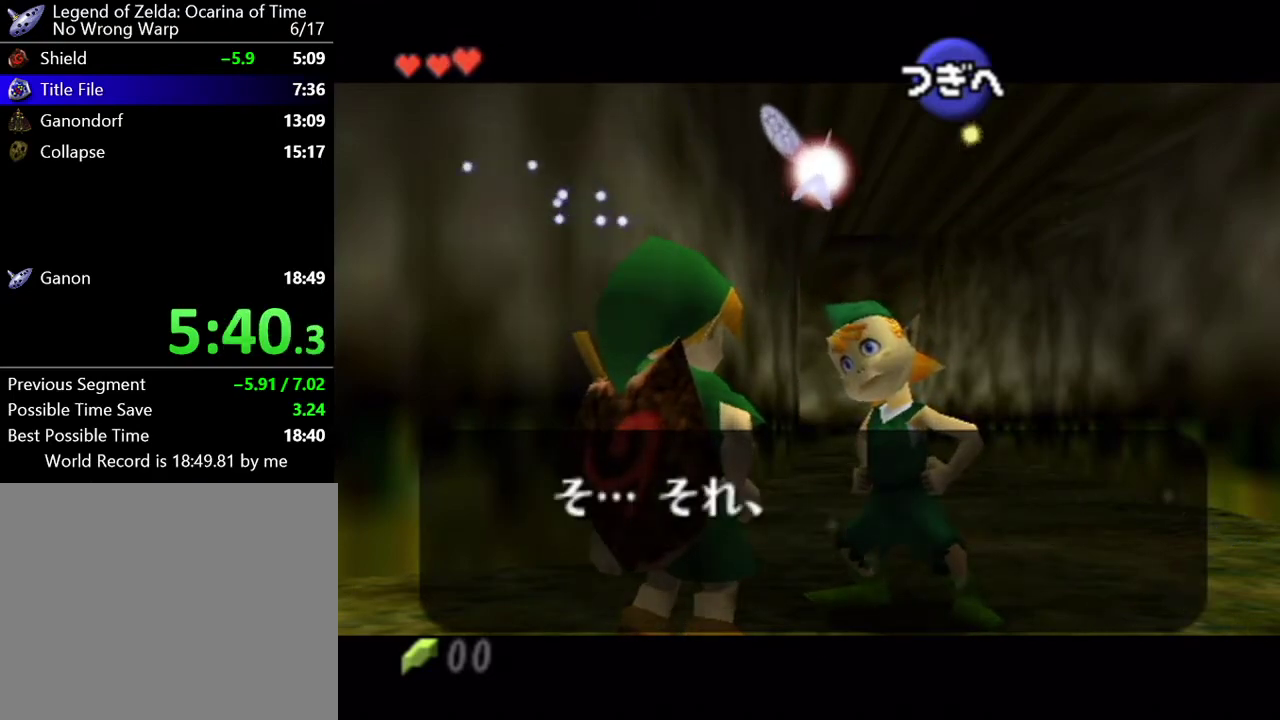
{"buttons": [], "left_stick": "up", "events": [[17, "A", "up"], [283, "B", "down"], [283, "left_stick", "up"], [334, "B", "up"]]}